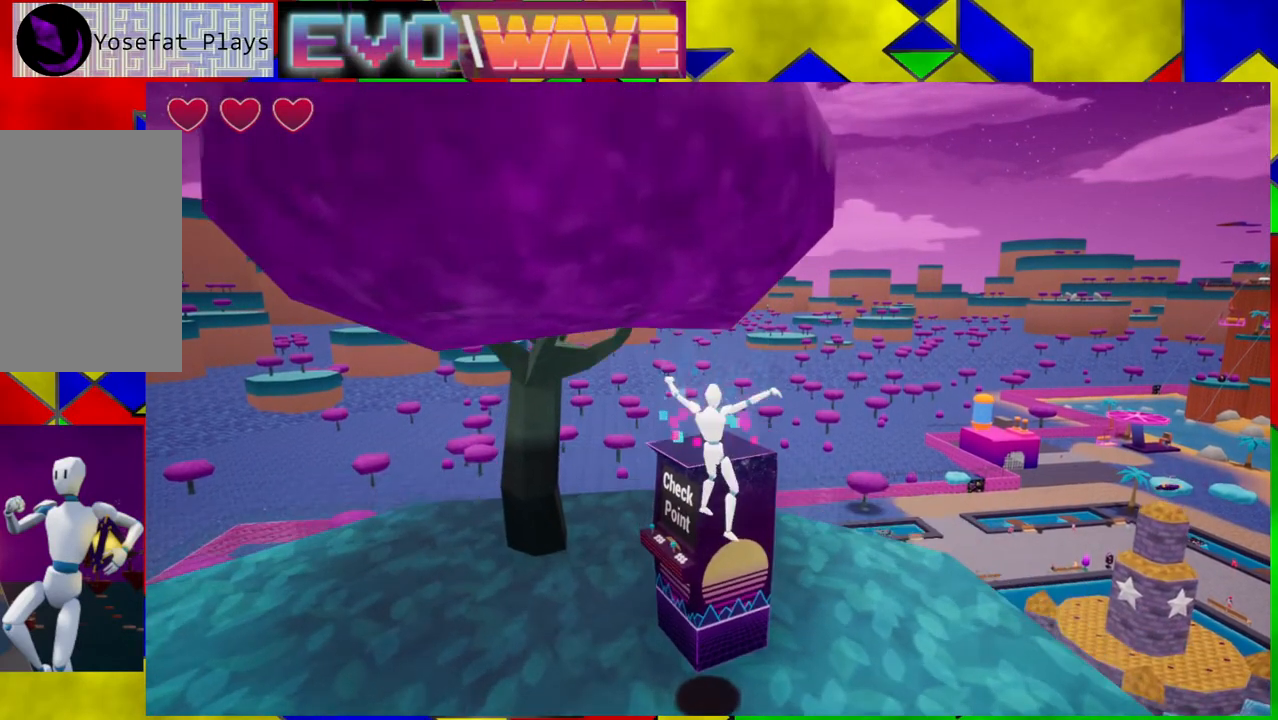
Gameplay with a controller (Nintendo layout); each line is a JSON object with the inputs held at the frame after it. "events" lists button and stick changes between this image and that frame as [ms after this image, input, new state], when the widget could be followed in between. Not read: L3 R3.
{"buttons": [], "left_stick": "up", "right_stick": "center", "events": [[83, "left_stick", "left"], [300, "left_stick", "center"], [367, "left_stick", "up"]]}
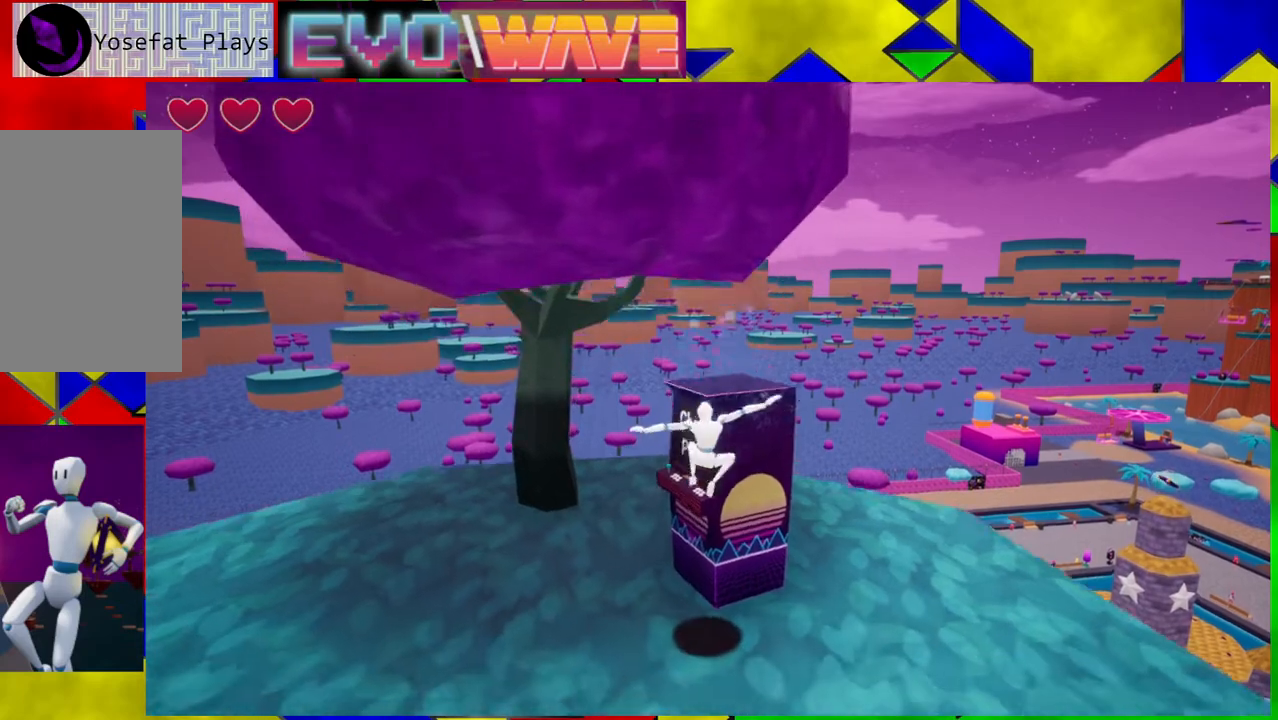
{"buttons": ["B"], "left_stick": "center", "right_stick": "center", "events": [[50, "left_stick", "center"], [400, "B", "down"]]}
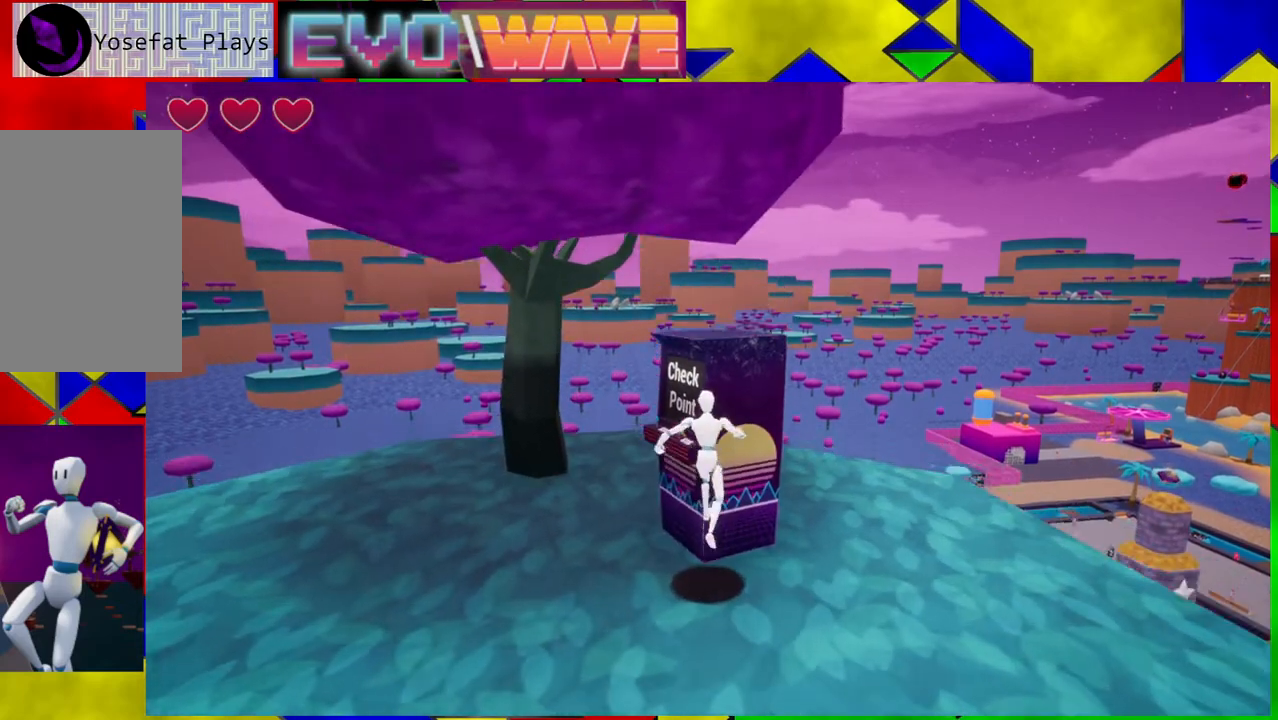
{"buttons": [], "left_stick": "up", "right_stick": "center", "events": [[117, "left_stick", "up-right"], [183, "left_stick", "up"], [317, "B", "up"]]}
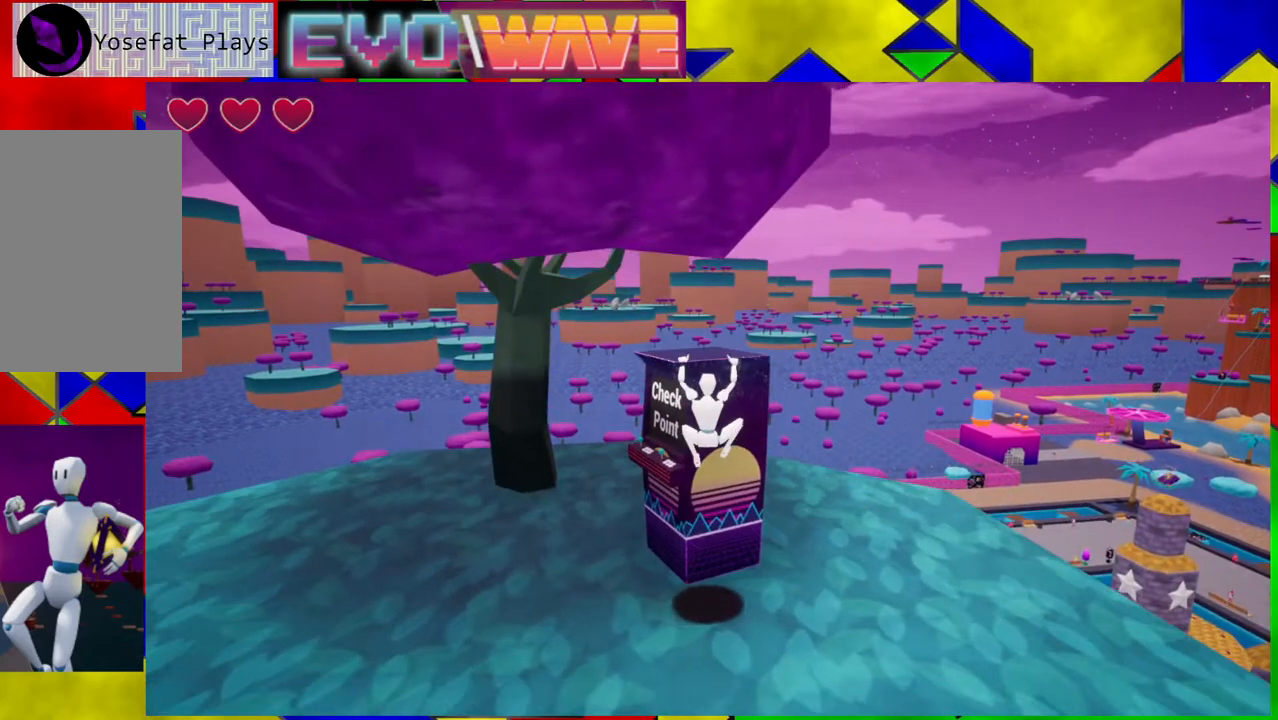
{"buttons": [], "left_stick": "up-left", "right_stick": "center", "events": [[17, "B", "down"], [117, "B", "up"], [250, "left_stick", "center"], [450, "left_stick", "up-left"]]}
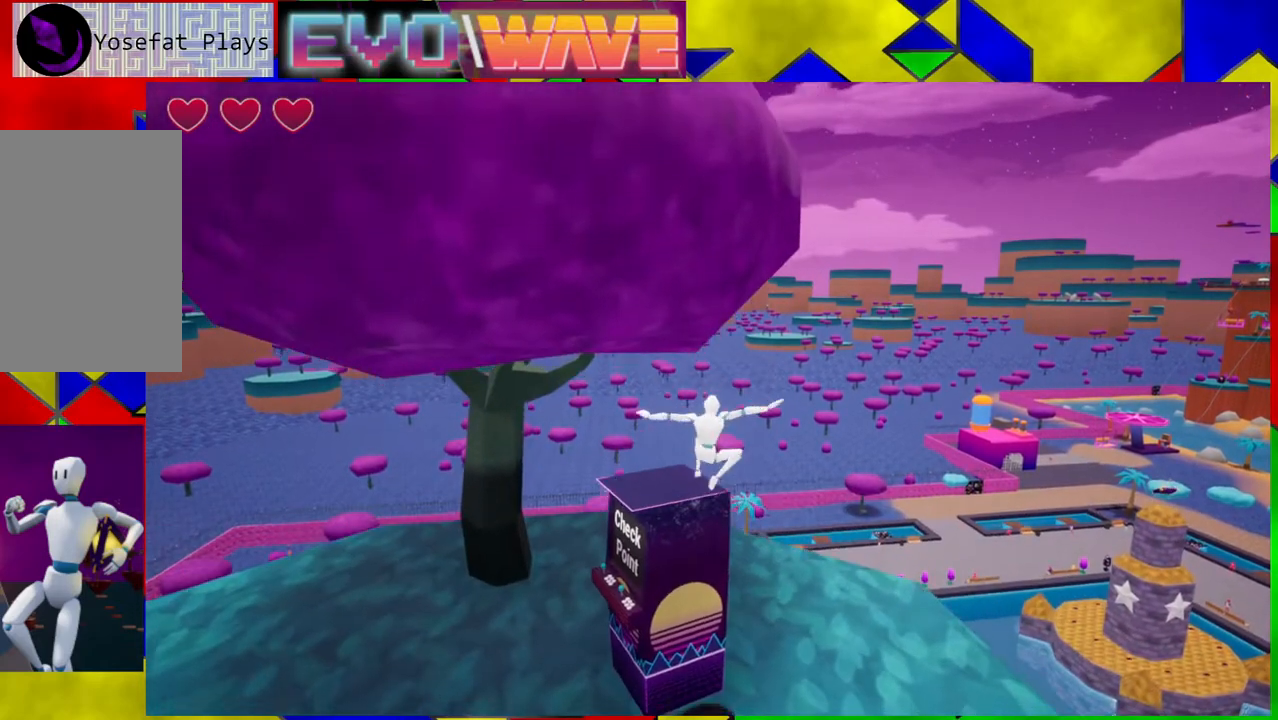
{"buttons": ["B"], "left_stick": "center", "right_stick": "center", "events": [[250, "left_stick", "center"], [467, "B", "down"]]}
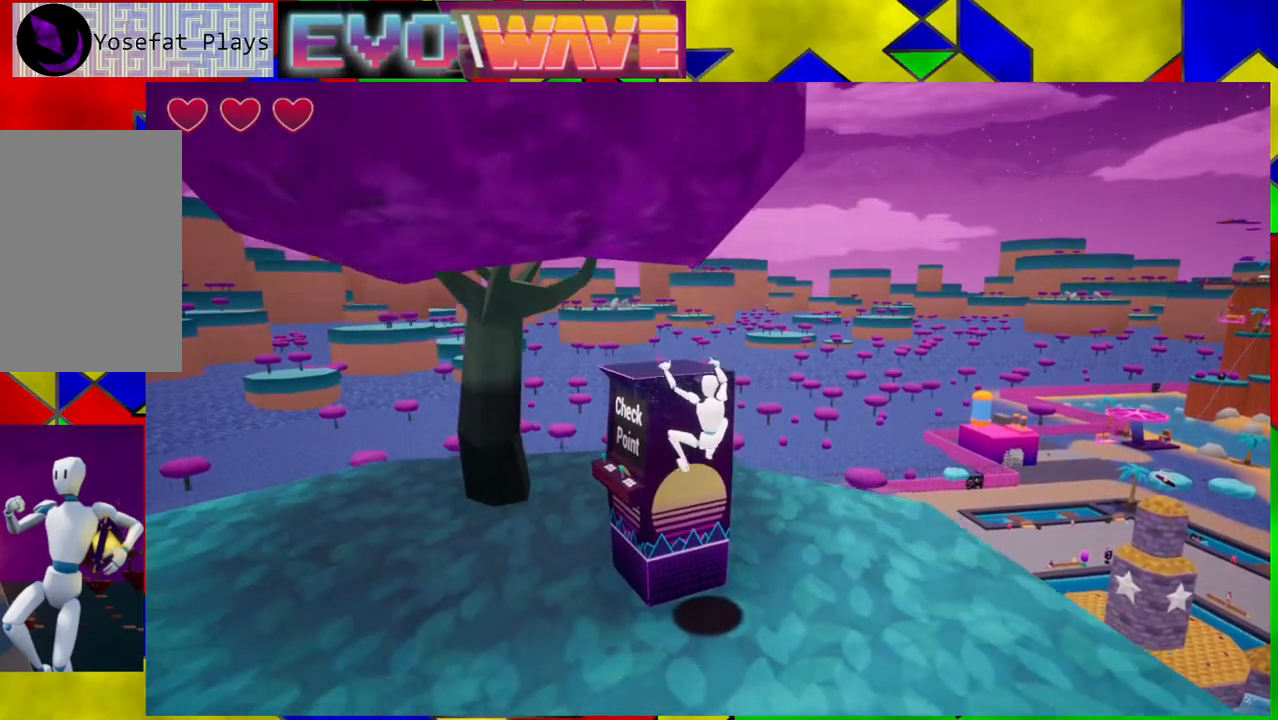
{"buttons": [], "left_stick": "up-left", "right_stick": "center", "events": [[300, "B", "up"], [333, "left_stick", "up-left"]]}
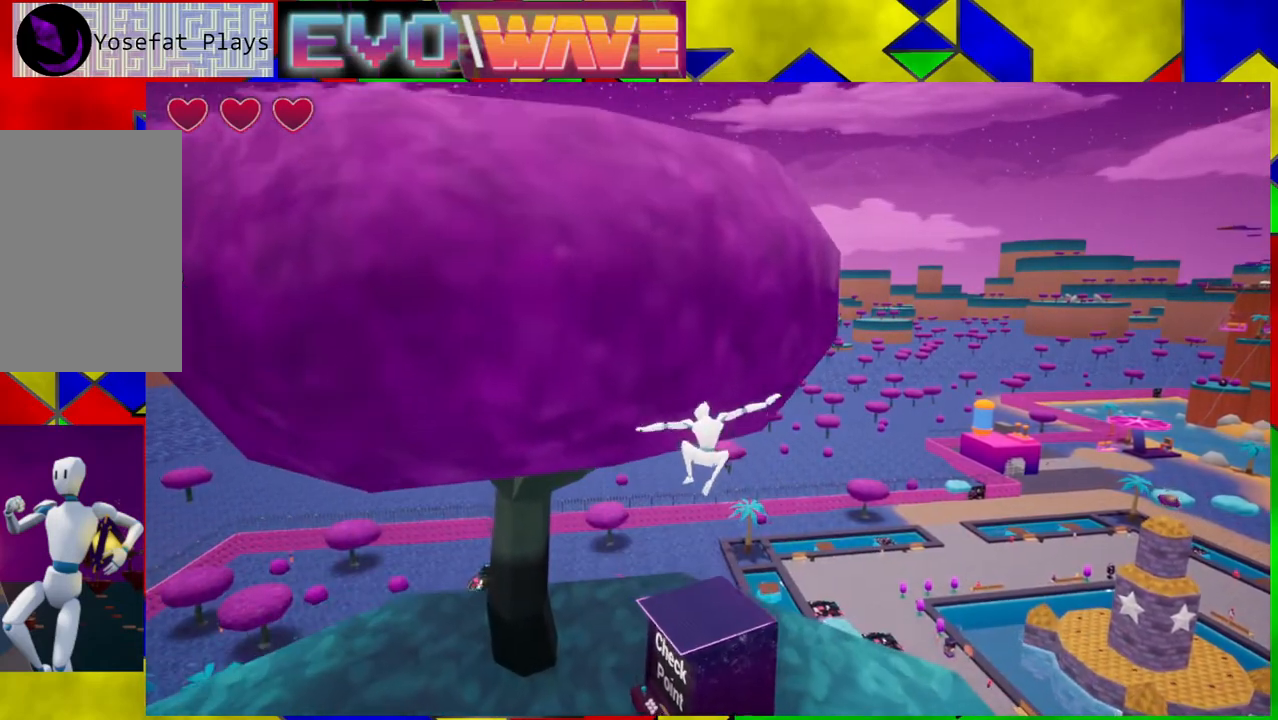
{"buttons": [], "left_stick": "center", "right_stick": "center", "events": [[17, "left_stick", "center"]]}
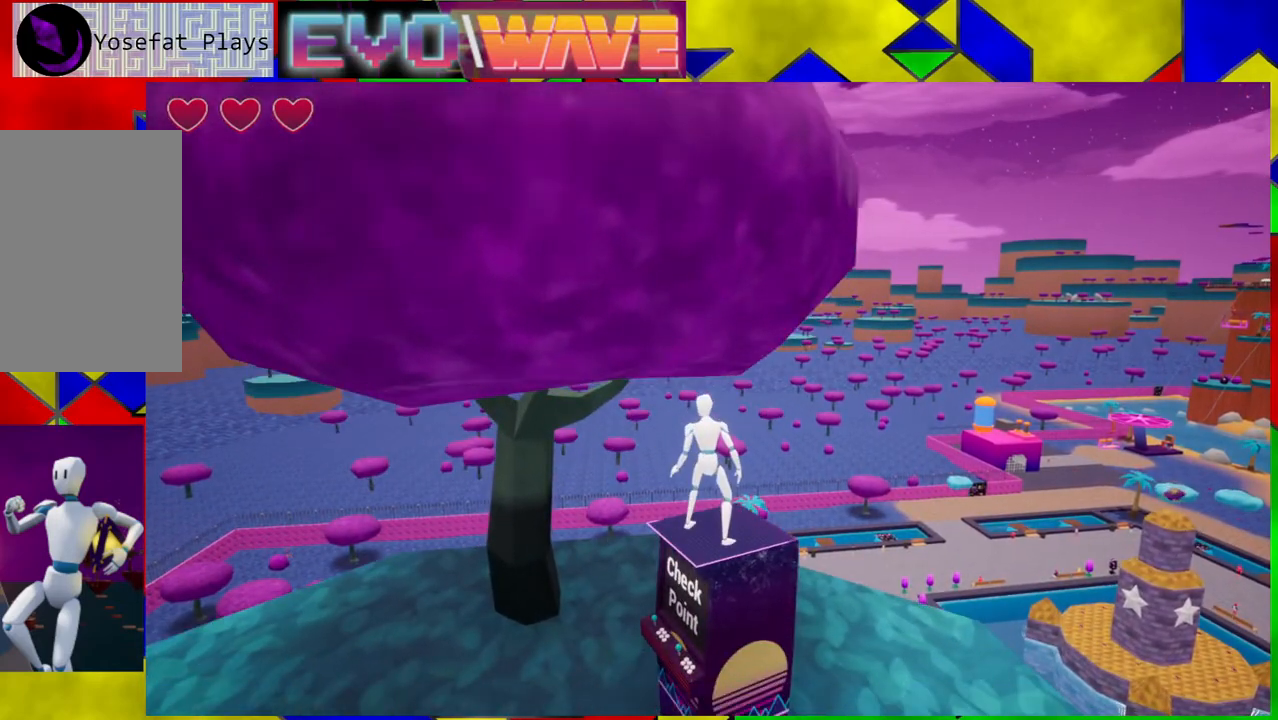
{"buttons": ["B"], "left_stick": "down-right", "right_stick": "center", "events": [[167, "B", "down"], [200, "left_stick", "down-right"]]}
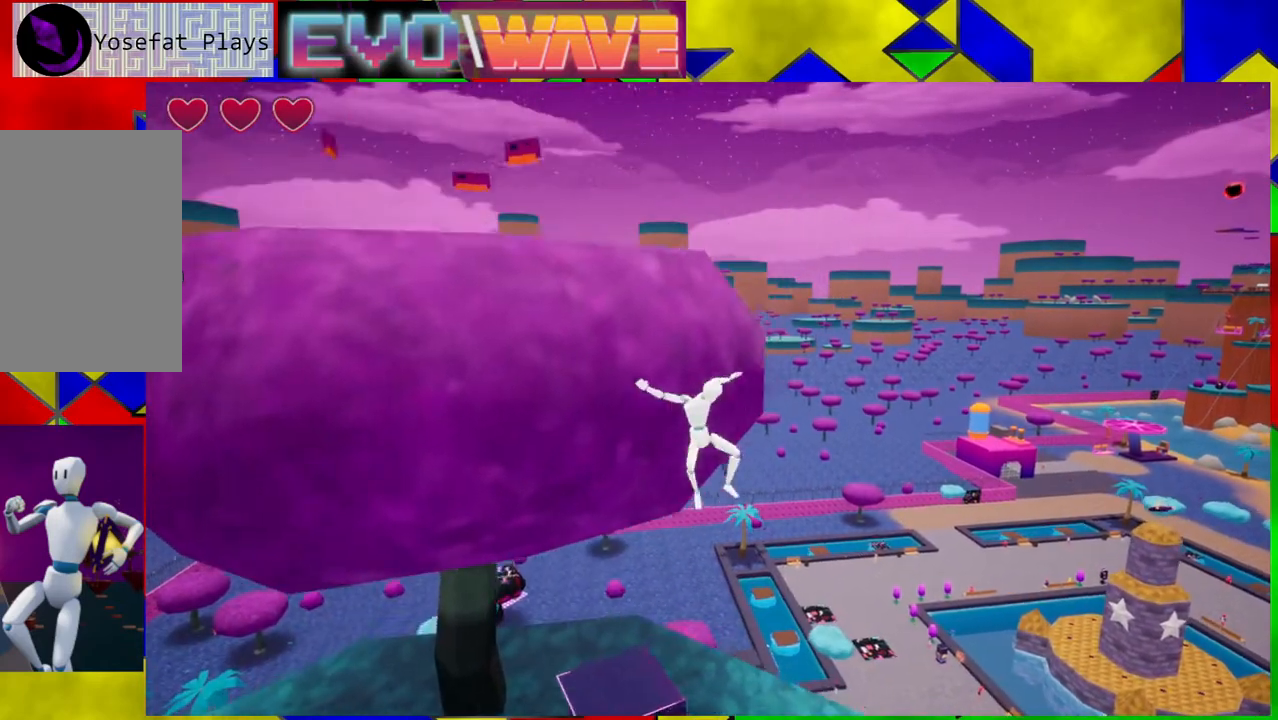
{"buttons": ["B"], "left_stick": "left", "right_stick": "center", "events": [[67, "B", "up"], [100, "left_stick", "left"], [133, "B", "down"]]}
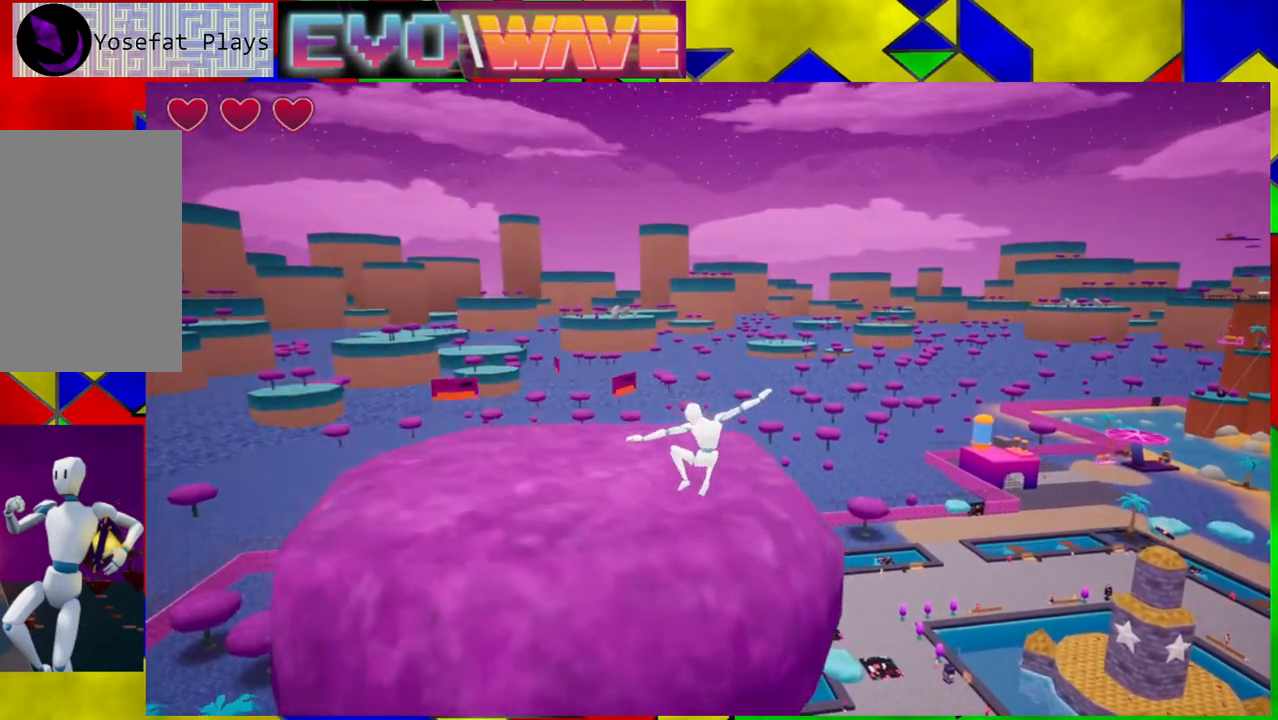
{"buttons": [], "left_stick": "up", "right_stick": "down-left", "events": [[200, "left_stick", "up-left"], [233, "B", "up"], [450, "left_stick", "up"], [500, "right_stick", "down-left"]]}
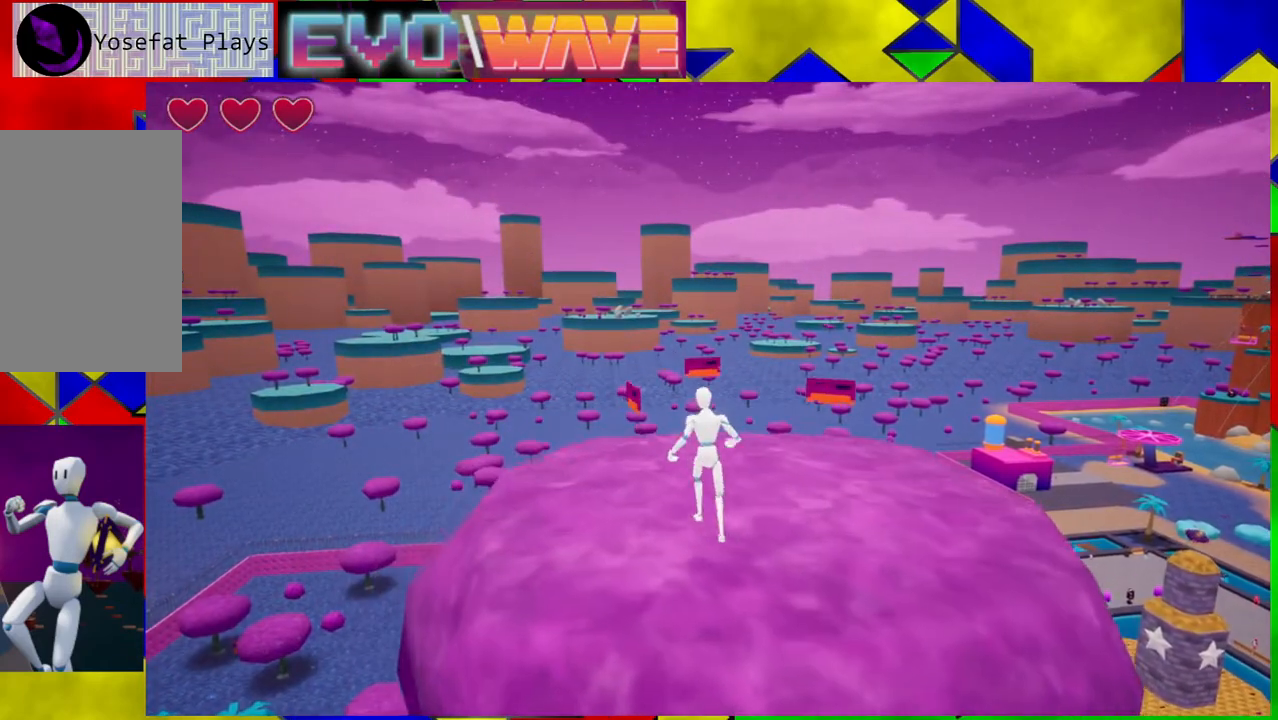
{"buttons": [], "left_stick": "center", "right_stick": "center", "events": [[300, "left_stick", "right"], [417, "right_stick", "center"], [500, "left_stick", "center"]]}
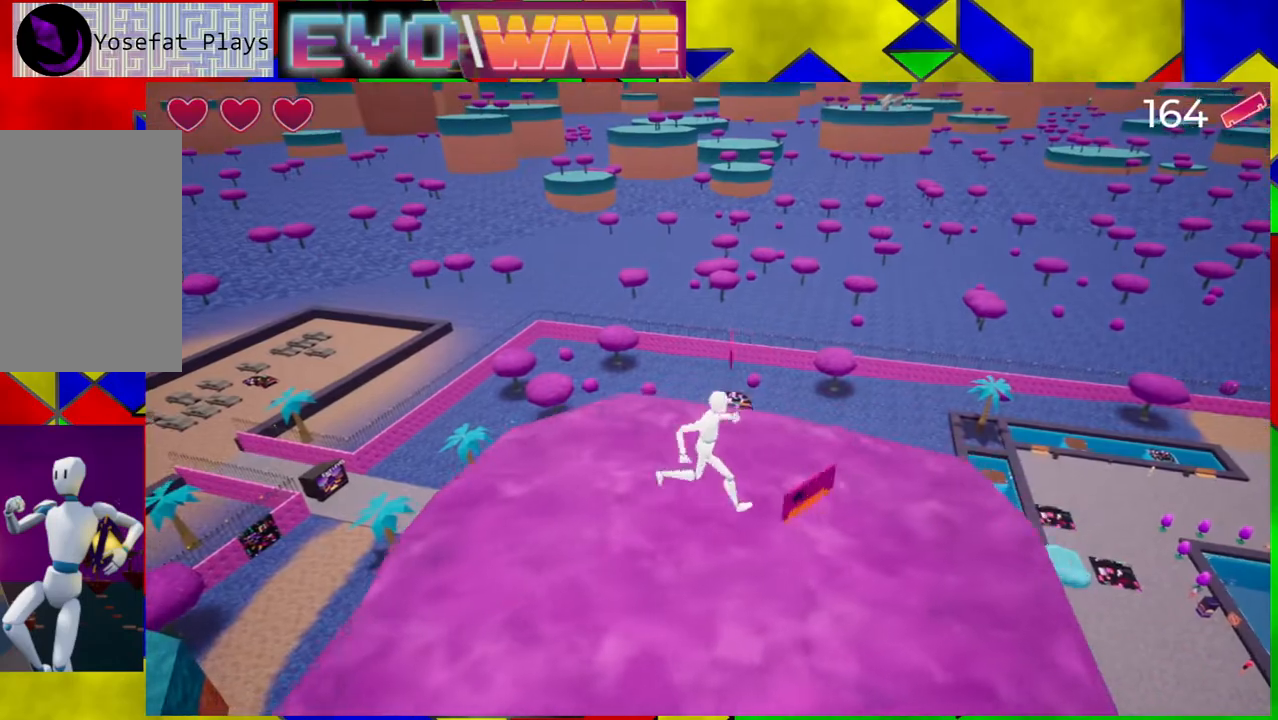
{"buttons": [], "left_stick": "right", "right_stick": "left", "events": [[50, "right_stick", "left"], [300, "left_stick", "down-right"], [367, "left_stick", "right"]]}
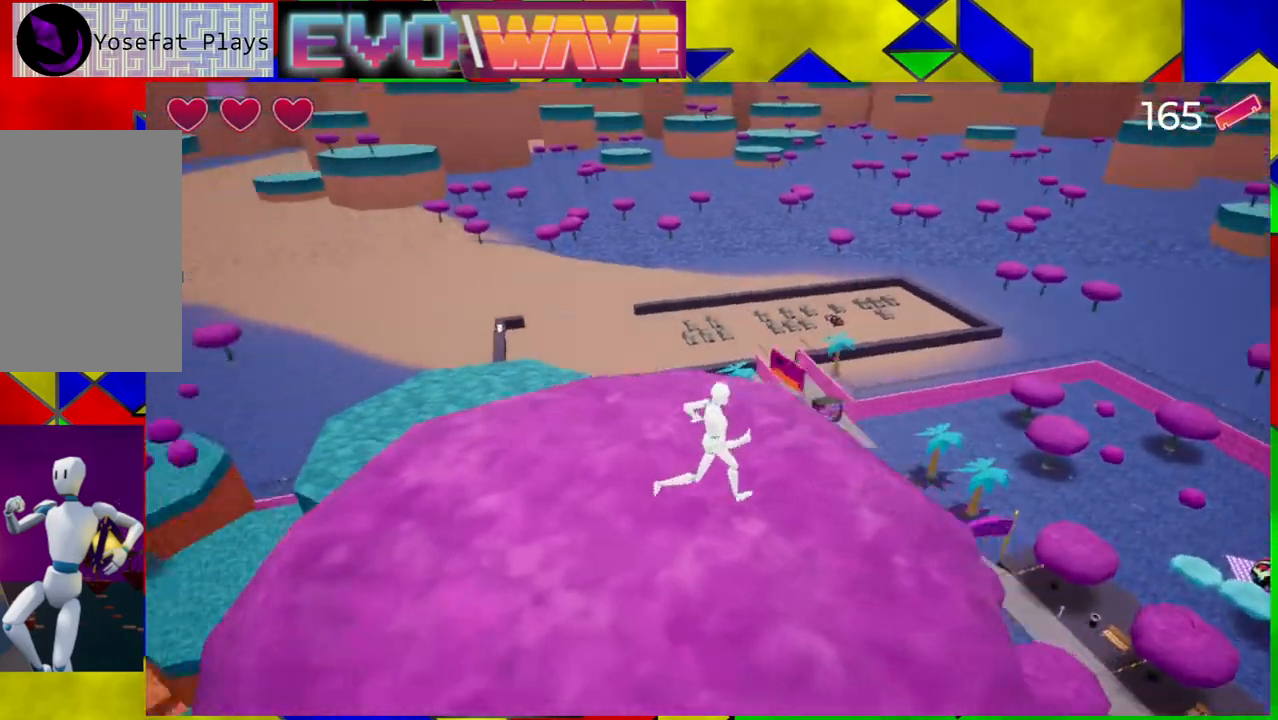
{"buttons": [], "left_stick": "center", "right_stick": "left", "events": [[100, "right_stick", "center"], [183, "left_stick", "center"], [400, "right_stick", "left"]]}
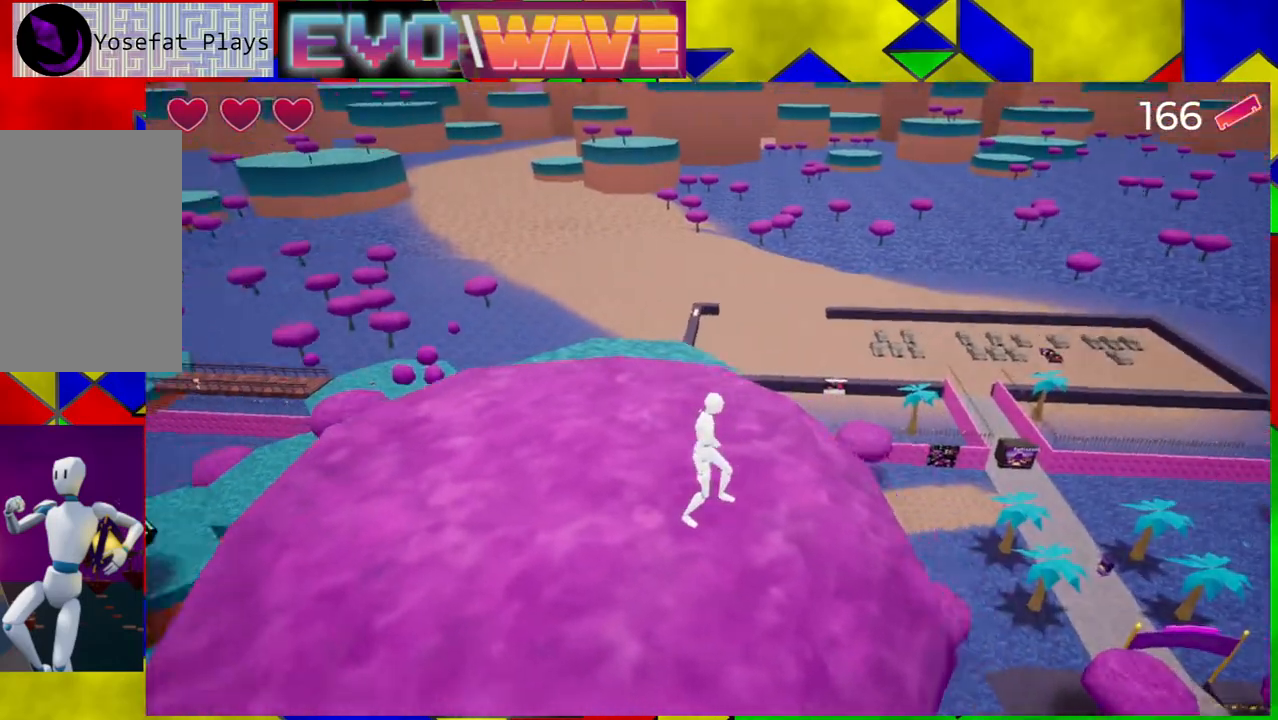
{"buttons": [], "left_stick": "up", "right_stick": "left", "events": [[150, "left_stick", "up"]]}
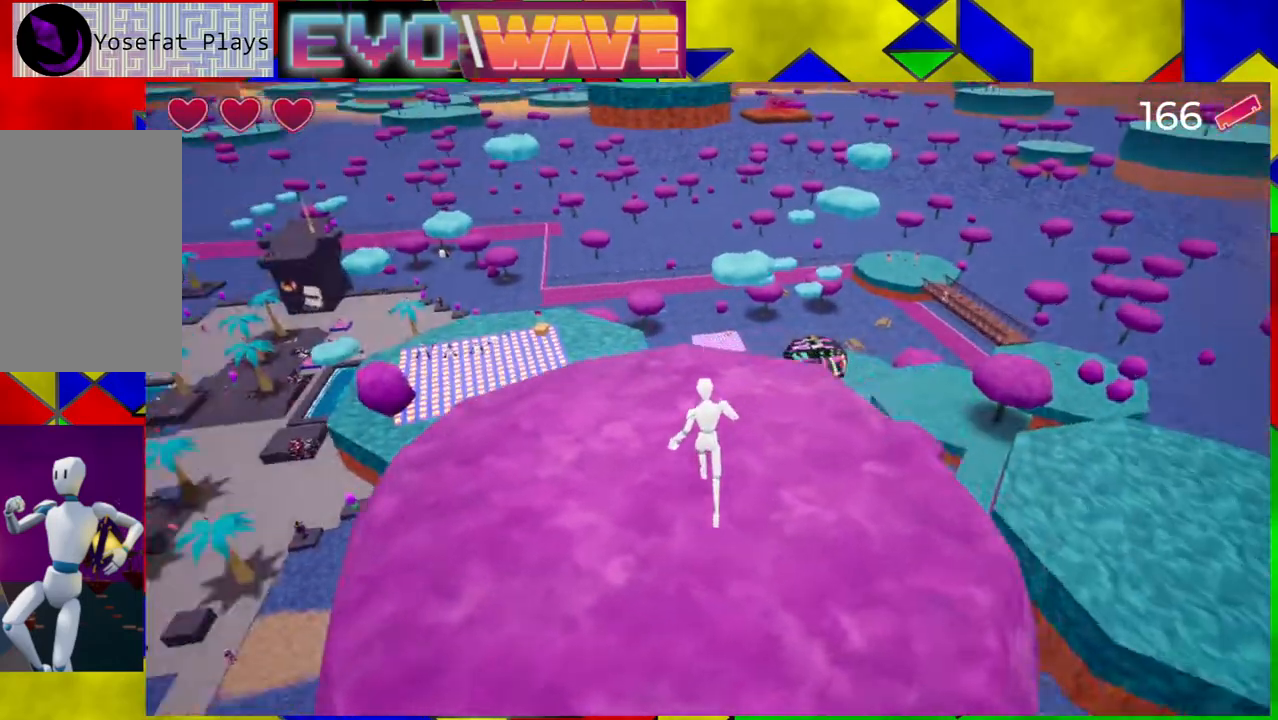
{"buttons": [], "left_stick": "center", "right_stick": "center"}
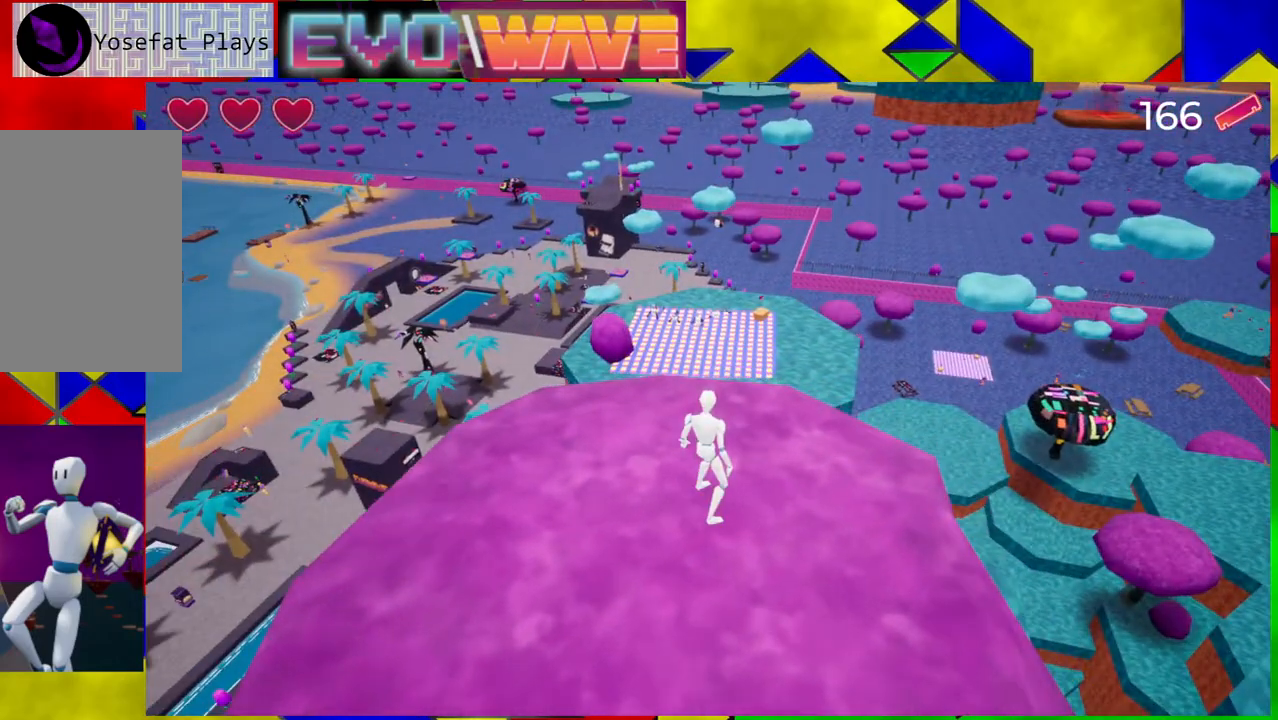
{"buttons": [], "left_stick": "left", "right_stick": "up", "events": [[67, "left_stick", "left"], [167, "right_stick", "up"]]}
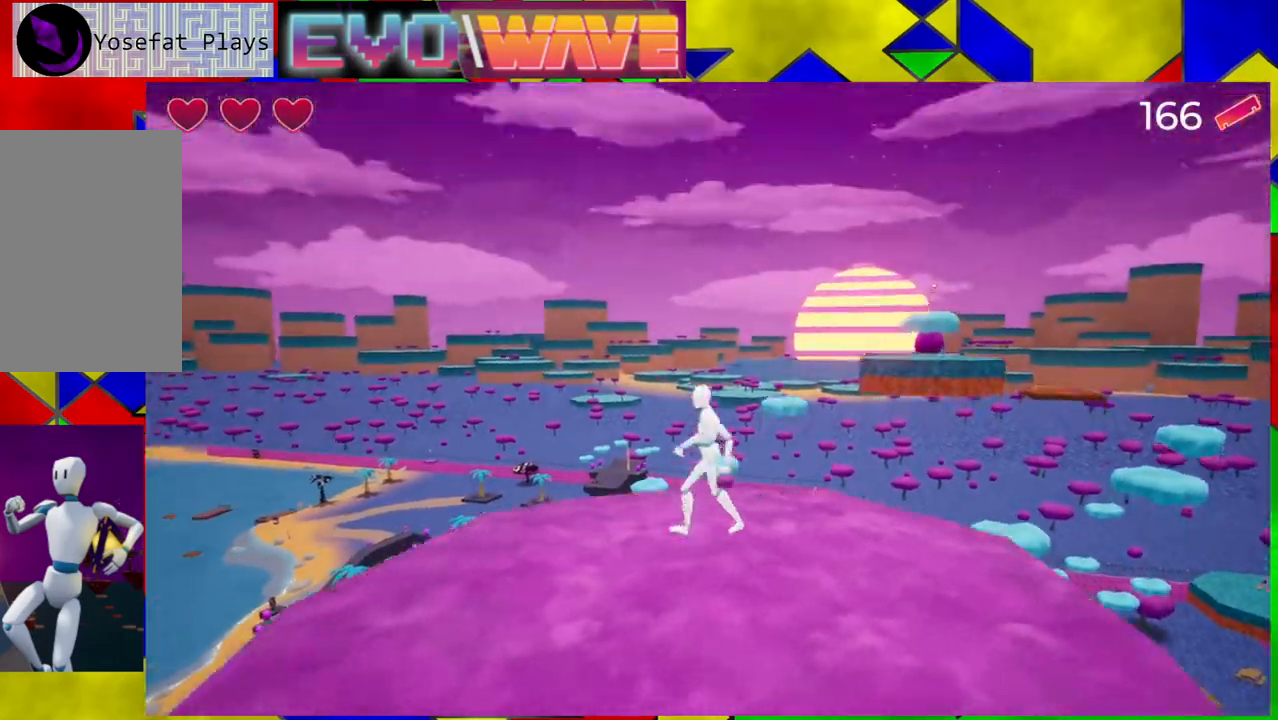
{"buttons": [], "left_stick": "center", "right_stick": "right"}
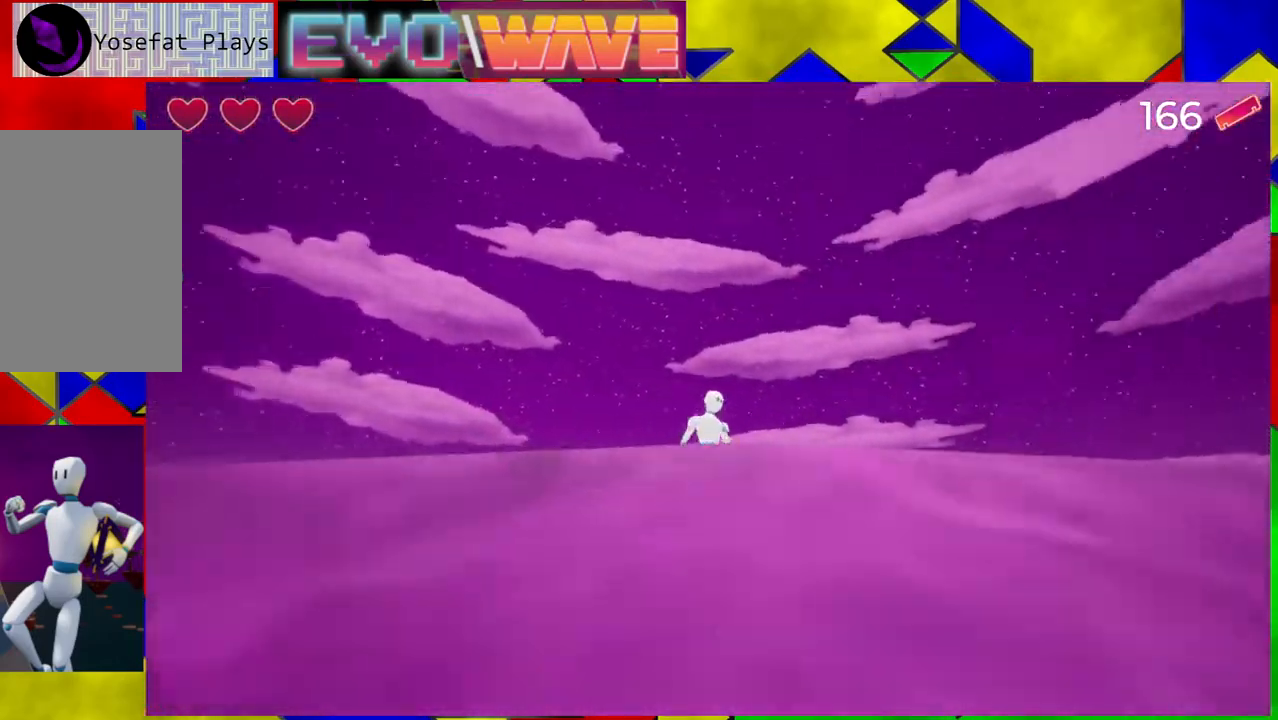
{"buttons": [], "left_stick": "center", "right_stick": "right", "events": []}
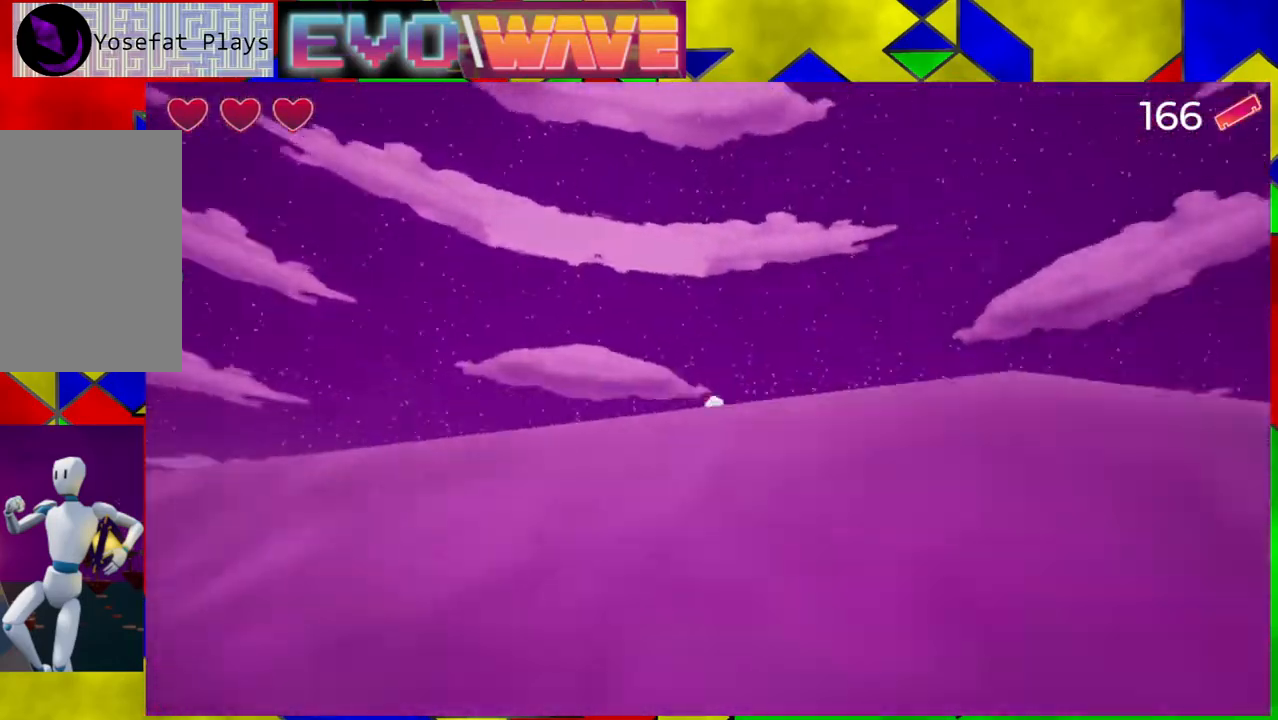
{"buttons": [], "left_stick": "center", "right_stick": "right", "events": []}
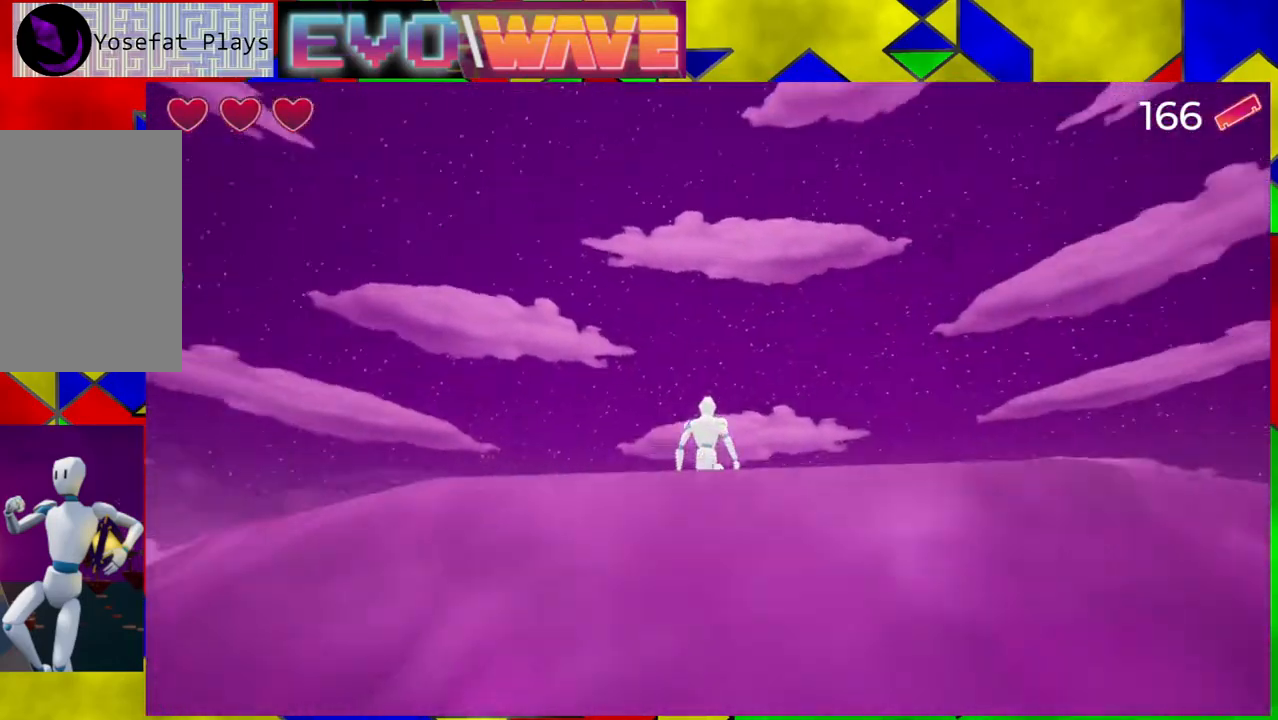
{"buttons": [], "left_stick": "center", "right_stick": "down-right", "events": [[100, "right_stick", "down-right"]]}
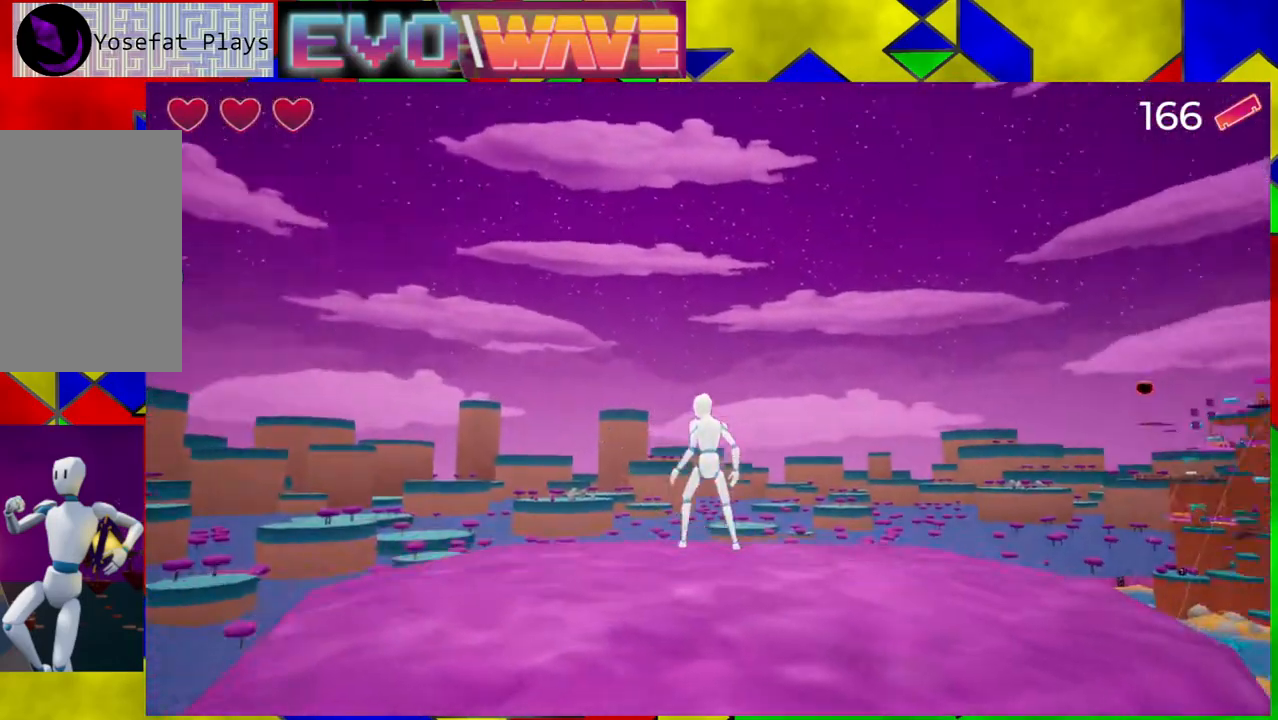
{"buttons": [], "left_stick": "center", "right_stick": "down-right", "events": []}
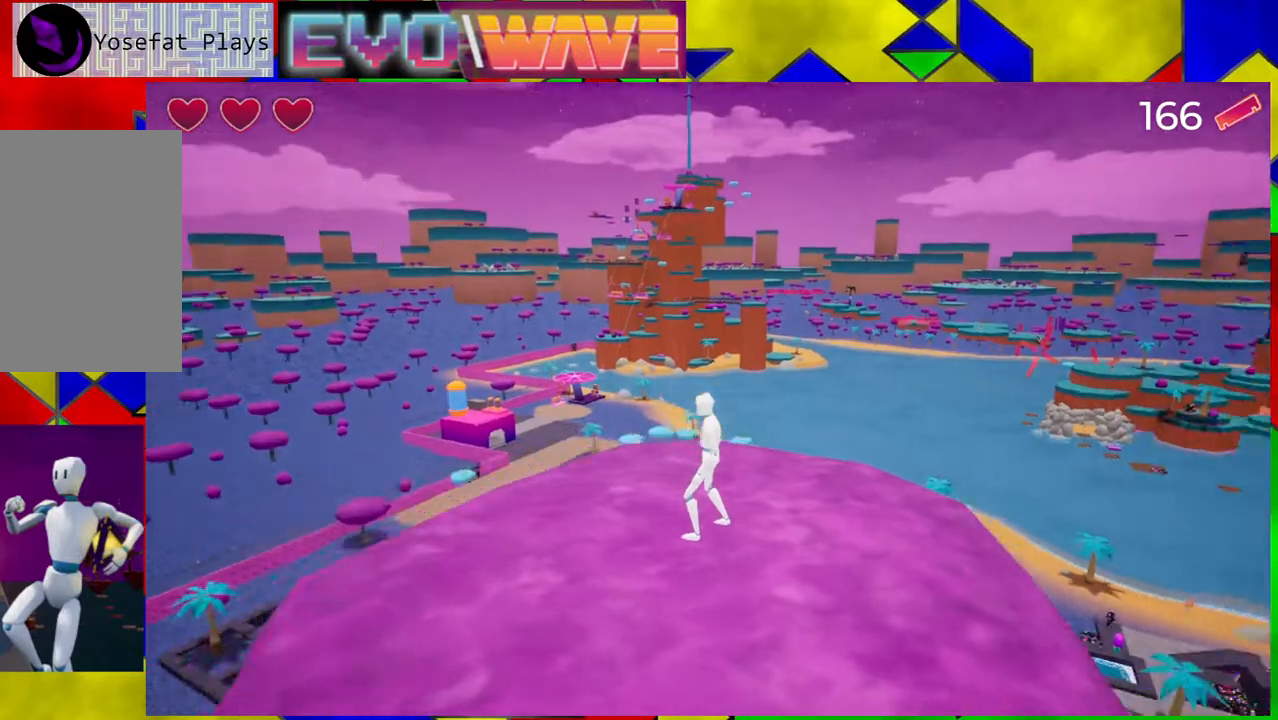
{"buttons": [], "left_stick": "center", "right_stick": "down-right", "events": []}
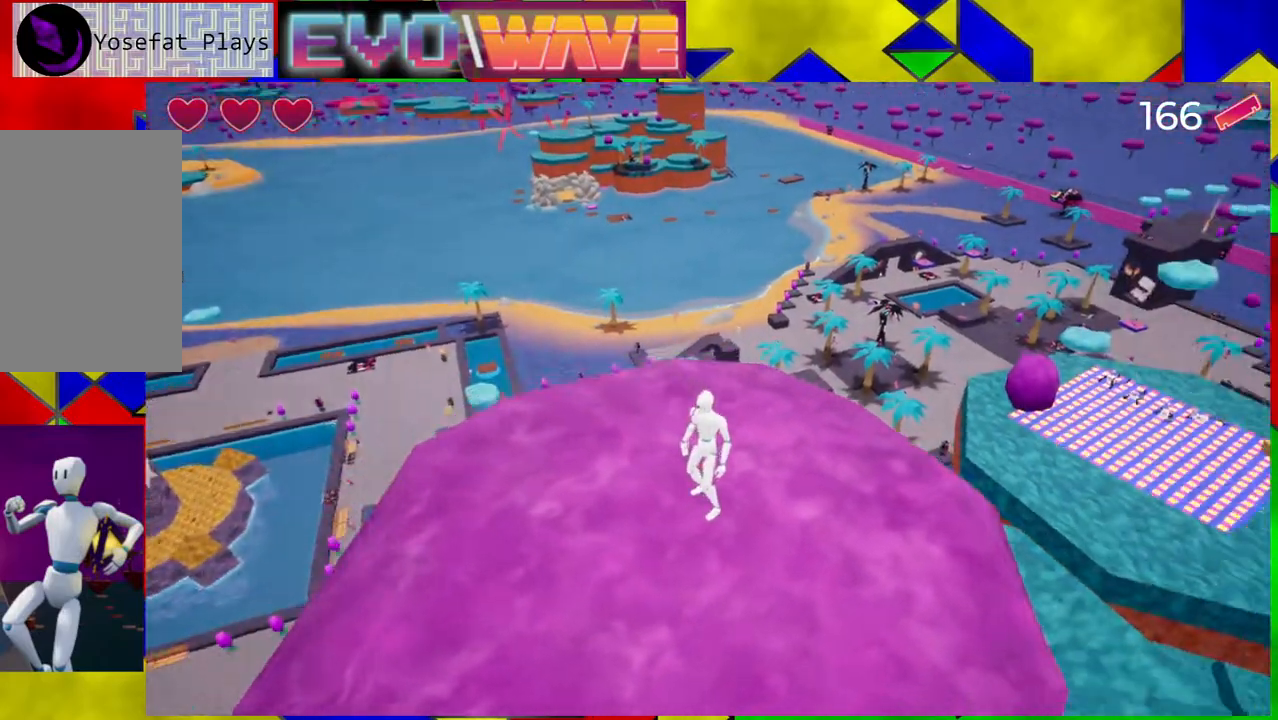
{"buttons": [], "left_stick": "center", "right_stick": "right", "events": [[367, "right_stick", "right"]]}
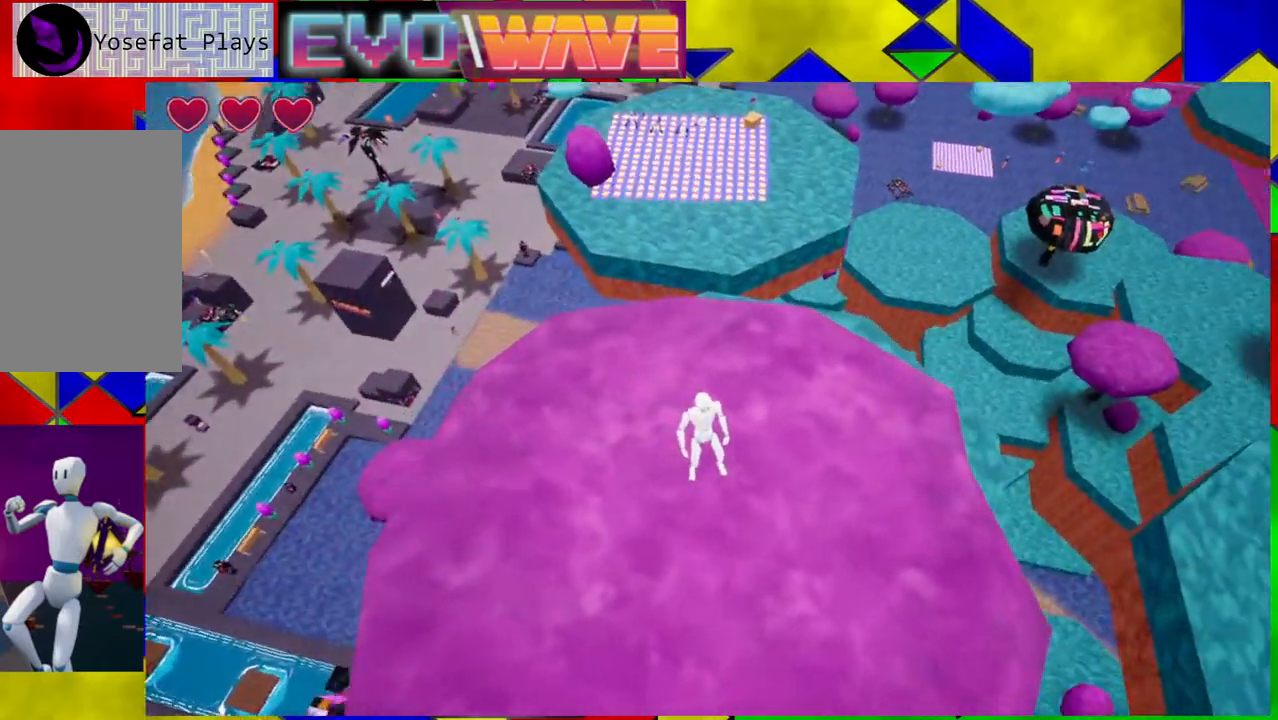
{"buttons": [], "left_stick": "up-left", "right_stick": "center", "events": [[217, "right_stick", "center"], [417, "left_stick", "up-left"]]}
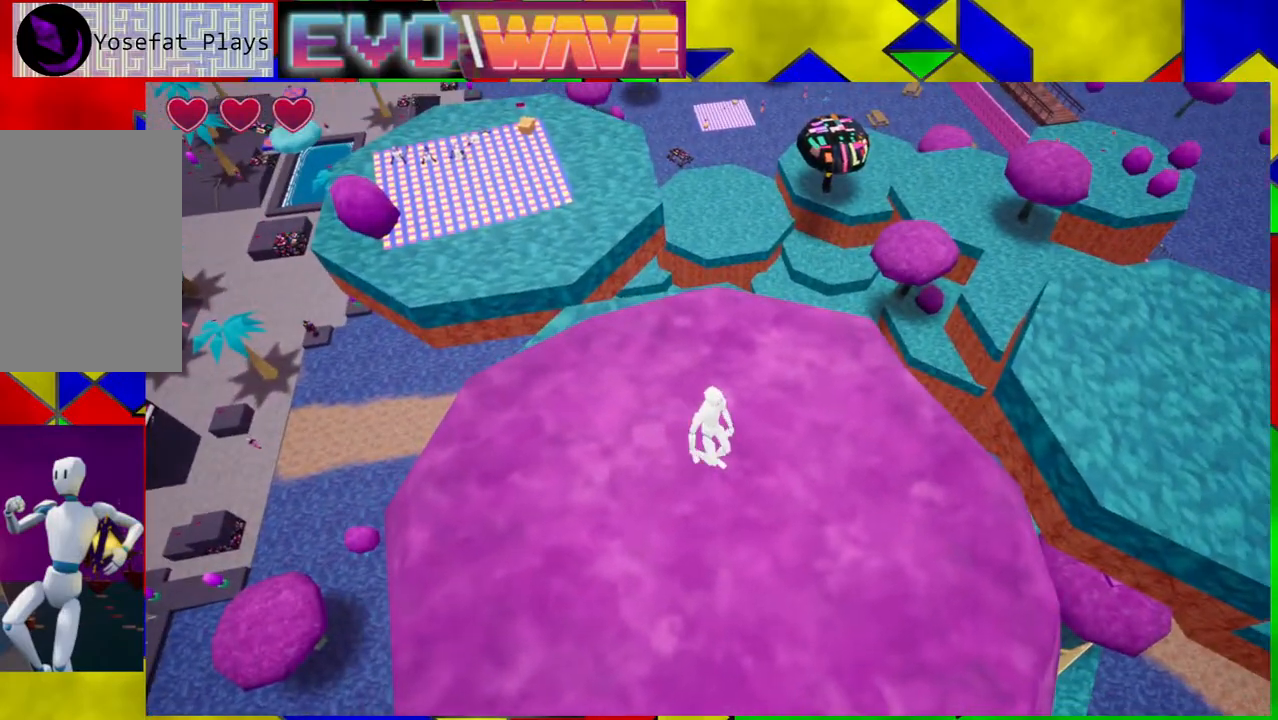
{"buttons": [], "left_stick": "up-left", "right_stick": "center", "events": []}
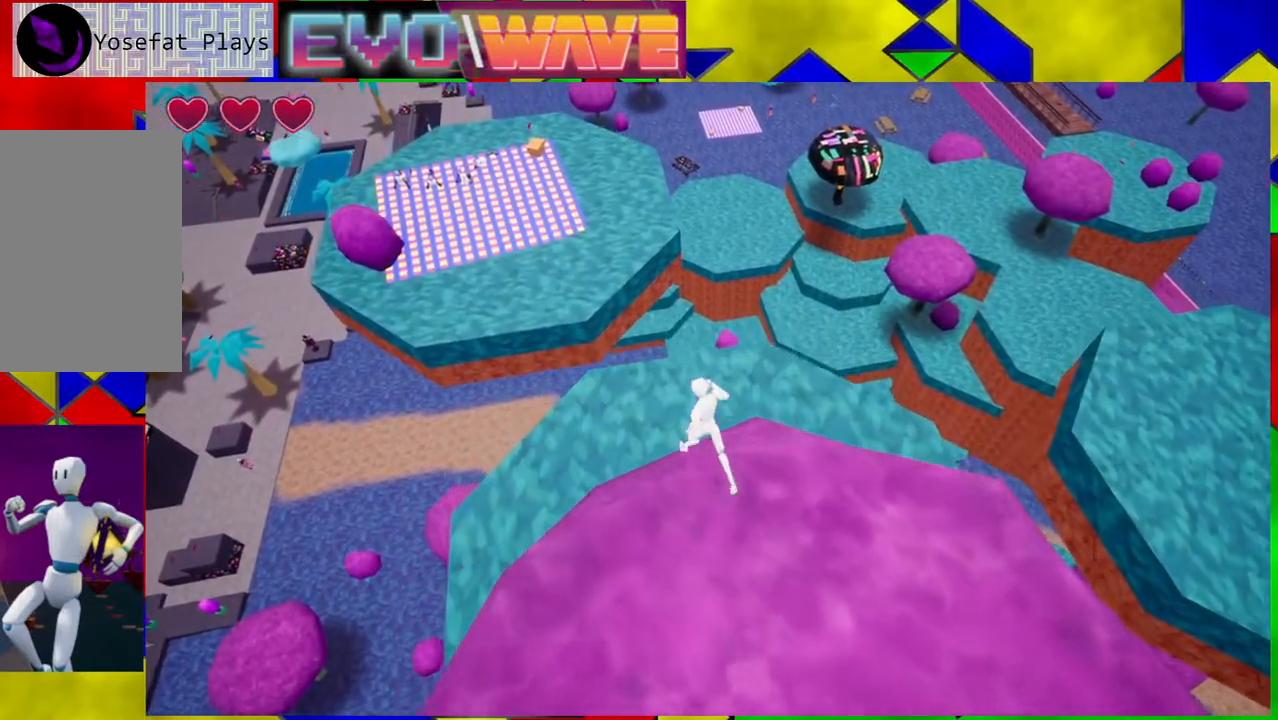
{"buttons": [], "left_stick": "up-right", "right_stick": "center", "events": [[200, "left_stick", "up"], [467, "left_stick", "up-right"]]}
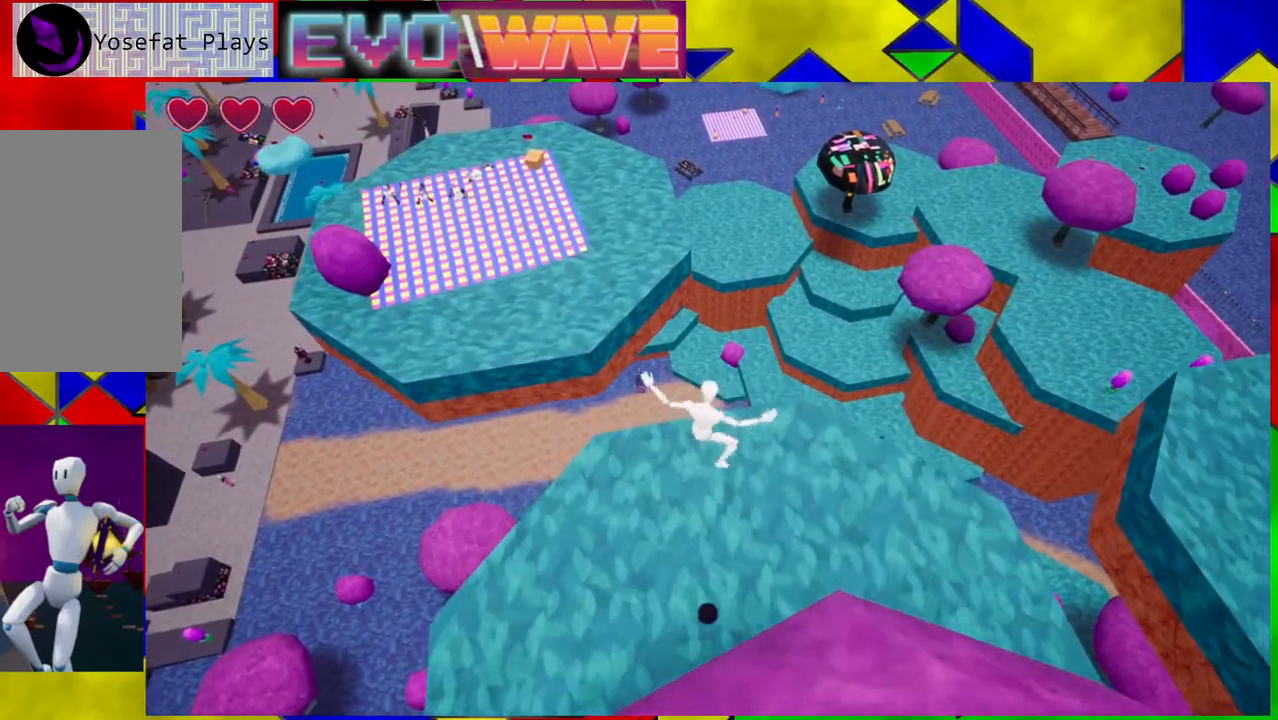
{"buttons": [], "left_stick": "up-left", "right_stick": "center", "events": [[100, "left_stick", "right"], [233, "left_stick", "up"], [483, "left_stick", "up-left"]]}
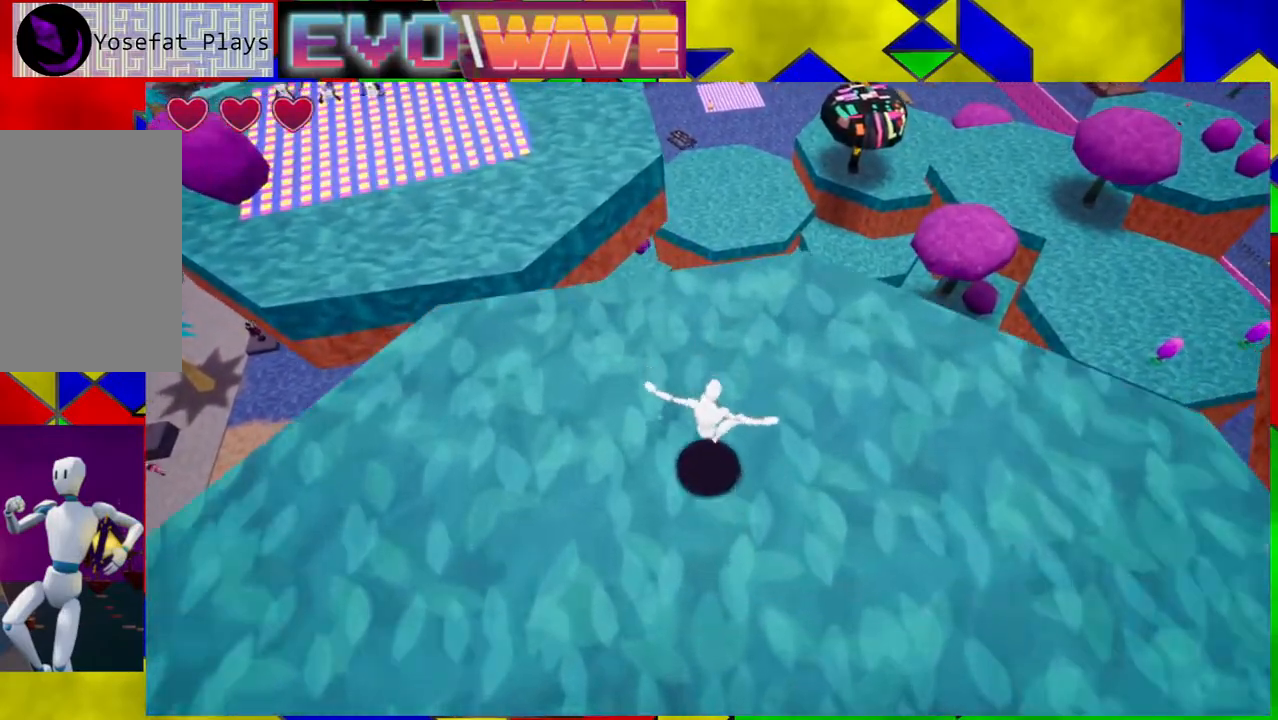
{"buttons": ["B"], "left_stick": "up-left", "right_stick": "center", "events": [[400, "B", "down"]]}
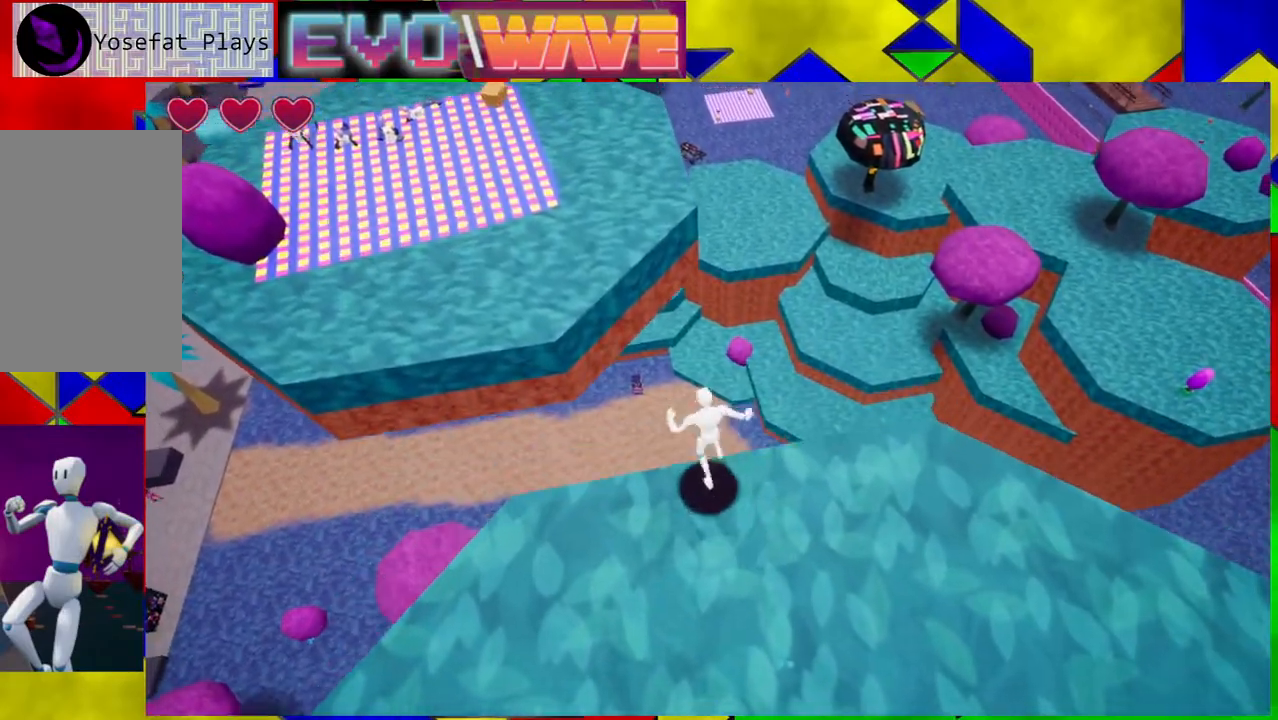
{"buttons": [], "left_stick": "up-left", "right_stick": "center", "events": [[250, "B", "up"]]}
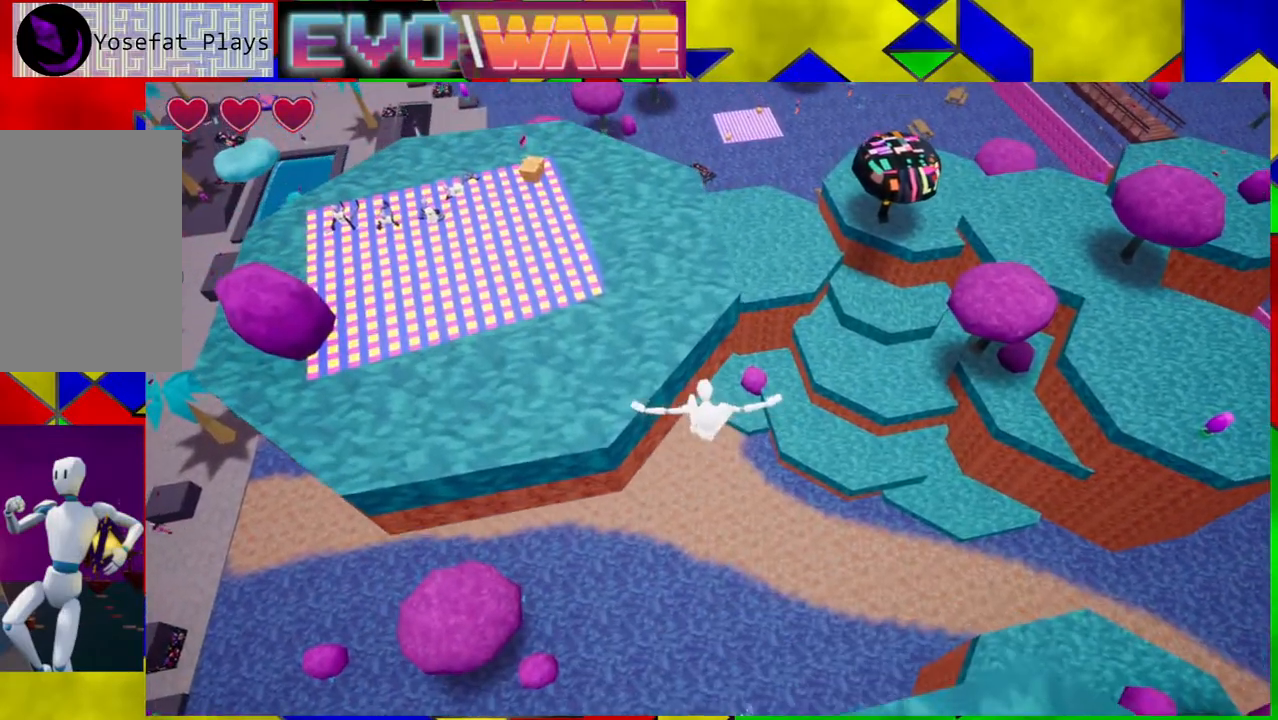
{"buttons": ["B"], "left_stick": "up-left", "right_stick": "center", "events": [[200, "B", "down"]]}
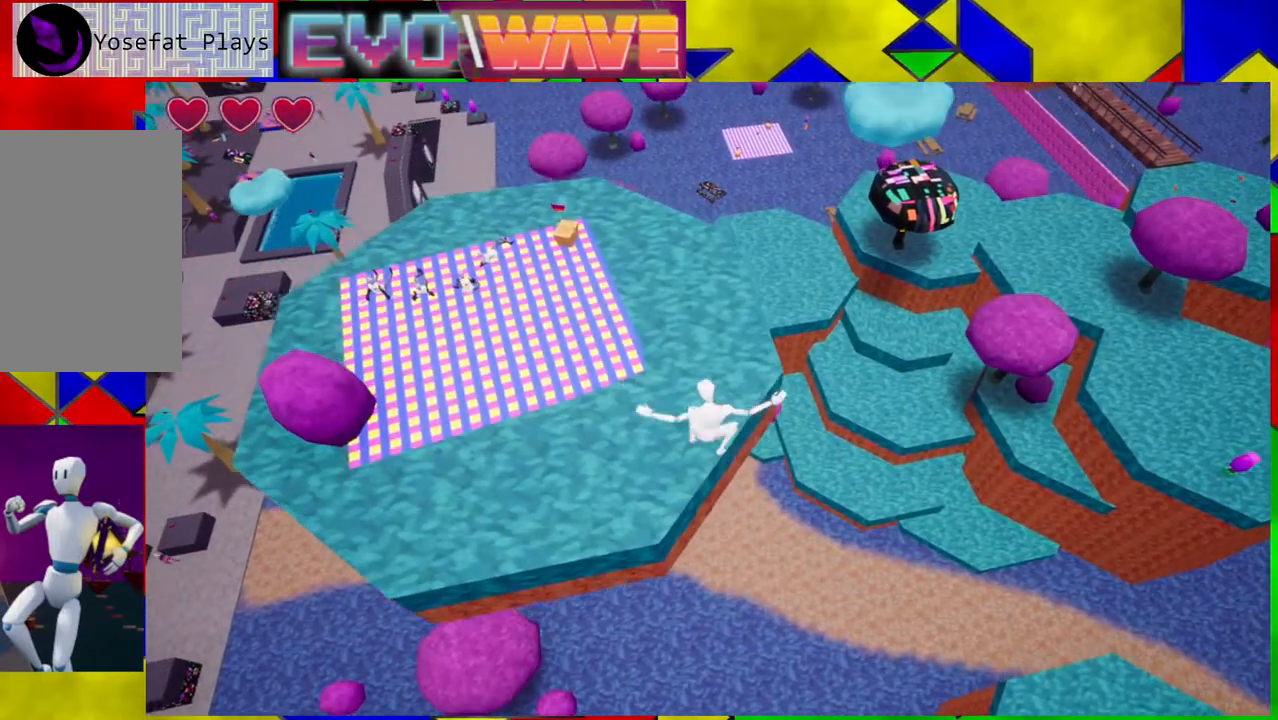
{"buttons": [], "left_stick": "up-left", "right_stick": "center", "events": [[383, "B", "up"]]}